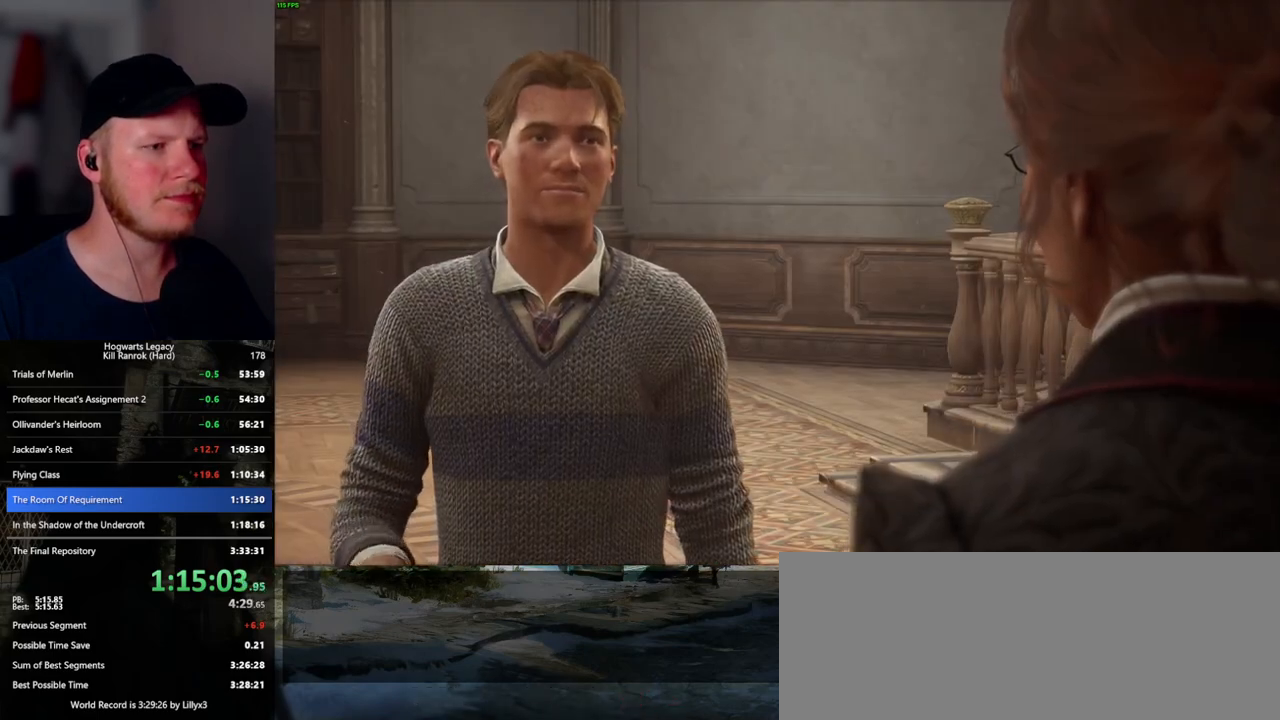
Gameplay with keyboard and mouse; each line is a JSON object with the keys and mouse buttons held at the frame after it. "events" lists presses ("down") and releases ("up") of ".", "/", "0", "1", "2", "3", "4", "5", "6", "7", "8", "9", "a", "alt_l", "alt_r", "b", "backslash", "backspace", "c", "caps_lock", "comma", "ctrl_l", "ctrl_r", "d", "e", "equals", "escape", "f", "f1", "f10", "f11", "f12", "f2", "f3", "f4", "f5", "f6", "f7", "f8", "f9", "g", "h", "i", "j", "k", "l", "lbracket", "m", "minus", "n", "o", "p", "q", "quote", "r", "rbracket", "return", "s", "semicolon", "shift_l", "shift_r", "space", "super_l", "super_r", "t", "tab", "tilde", "u", "v", "w", "x", "y", "z", "mouse_left", "mouse_wheel", "mouse_right", "mouse_mb4" and "mouse_mb5" between this image and that frame as [ms after this image, input, new state], when the widget could be followed in between. "mouse_left", "mouse_wheel", "mouse_right", "mouse_mb4", "mouse_mb5" = the "left", "wheel", "right", "mb4", "mb5" buttons of the "mouse" list. No other keys are recorded. "wheel" means that the mouse wheel is clicked or scrolled. Mouse movement is not recorded.
{"keys": [], "mouse": [], "events": [[84, "q", "down"], [100, "mouse_wheel", "down"], [100, "space", "down"], [117, "mouse_wheel", "up"], [150, "q", "up"], [150, "space", "up"], [184, "mouse_wheel", "down"], [250, "mouse_wheel", "up"], [250, "q", "down"], [250, "space", "down"], [300, "q", "up"], [317, "space", "up"], [400, "q", "down"], [417, "space", "down"], [467, "q", "up"], [467, "space", "up"]]}
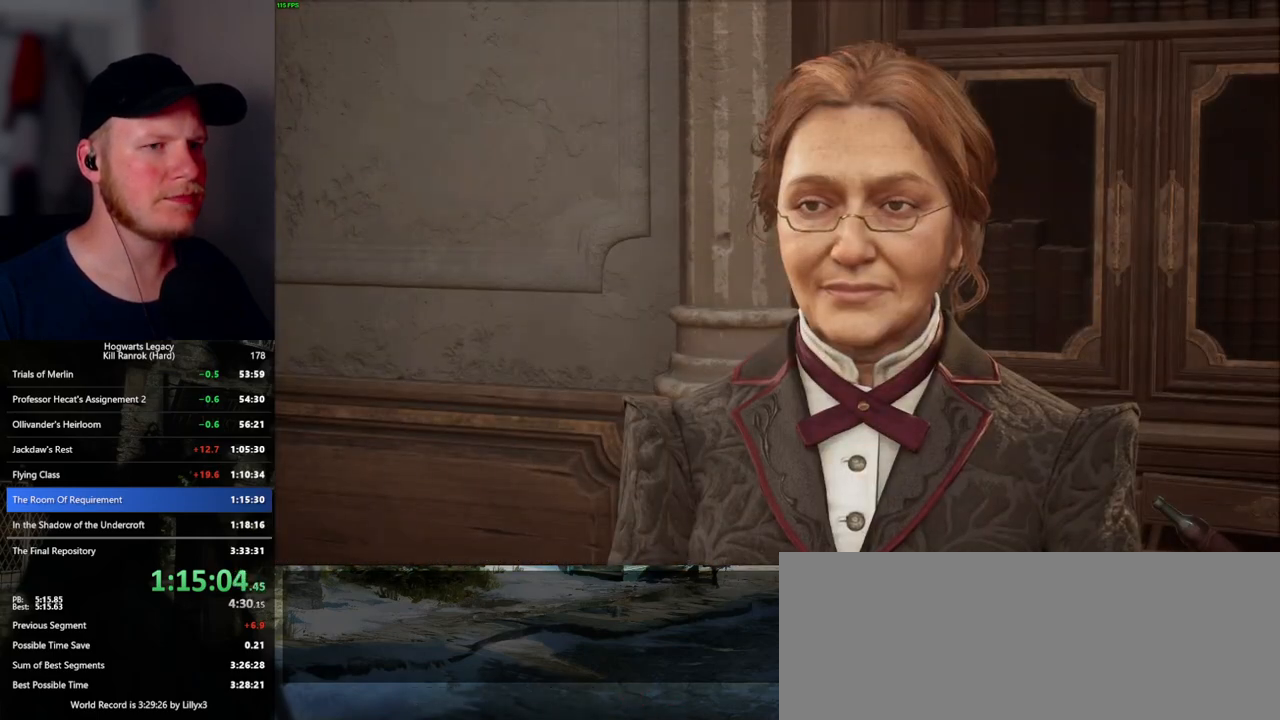
{"keys": [], "mouse": [], "events": [[17, "mouse_wheel", "down"], [50, "mouse_wheel", "up"], [50, "q", "down"], [84, "space", "down"], [117, "space", "up"], [134, "q", "up"], [217, "q", "down"], [234, "space", "down"], [284, "q", "up"], [284, "space", "up"], [300, "mouse_wheel", "down"], [317, "mouse_wheel", "up"], [334, "mouse_wheel", "down"], [384, "q", "down"], [400, "mouse_wheel", "up"], [400, "space", "down"], [417, "mouse_wheel", "down"], [450, "mouse_wheel", "up"], [450, "q", "up"], [450, "space", "up"]]}
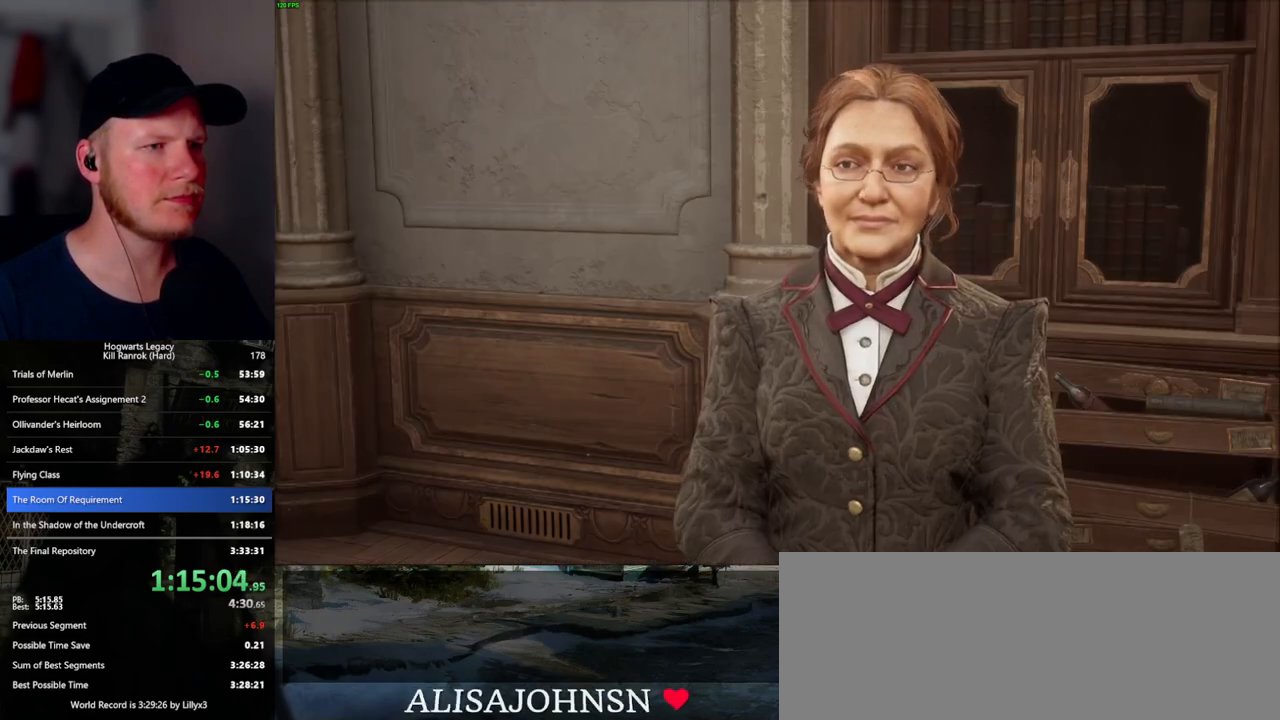
{"keys": ["q"], "mouse": [], "events": [[34, "q", "down"], [50, "space", "down"], [117, "q", "up"], [117, "space", "up"], [150, "mouse_wheel", "down"], [184, "q", "down"], [217, "space", "down"], [267, "mouse_wheel", "up"], [267, "q", "up"], [267, "space", "up"], [350, "q", "down"], [367, "space", "down"], [434, "q", "up"], [434, "space", "up"], [484, "q", "down"]]}
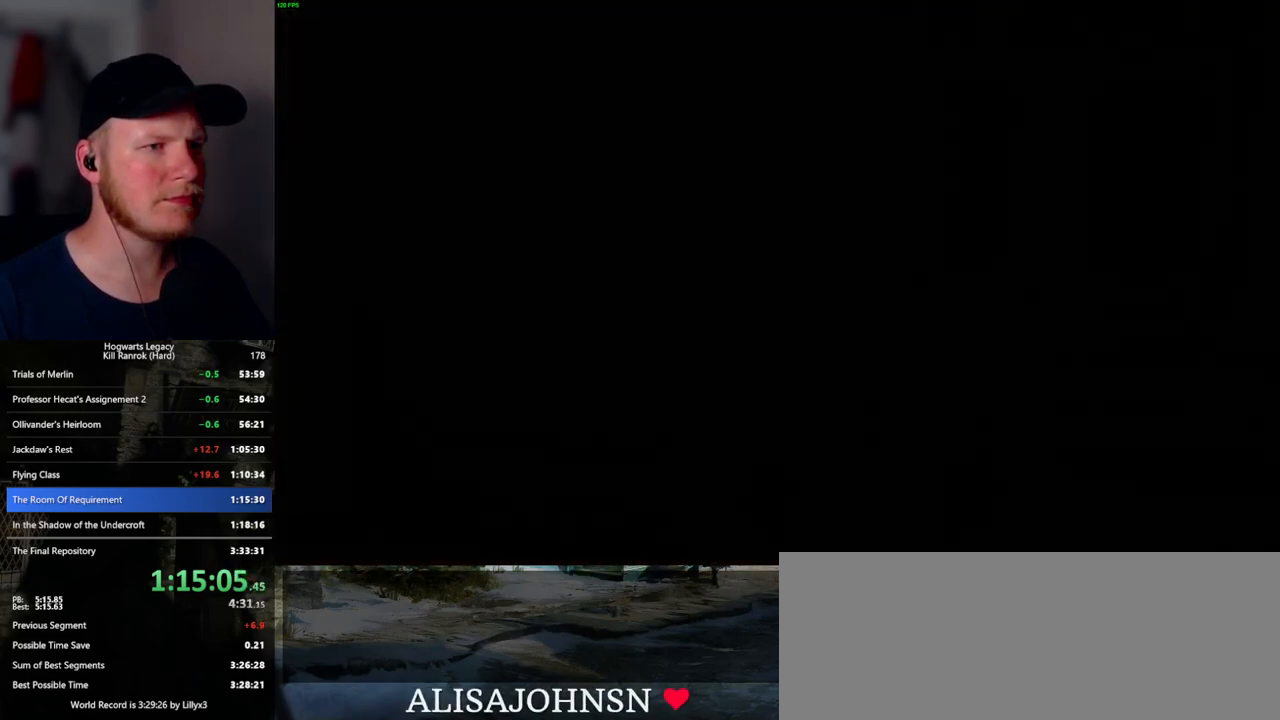
{"keys": [], "mouse": [], "events": [[17, "space", "down"], [84, "q", "up"], [84, "space", "up"]]}
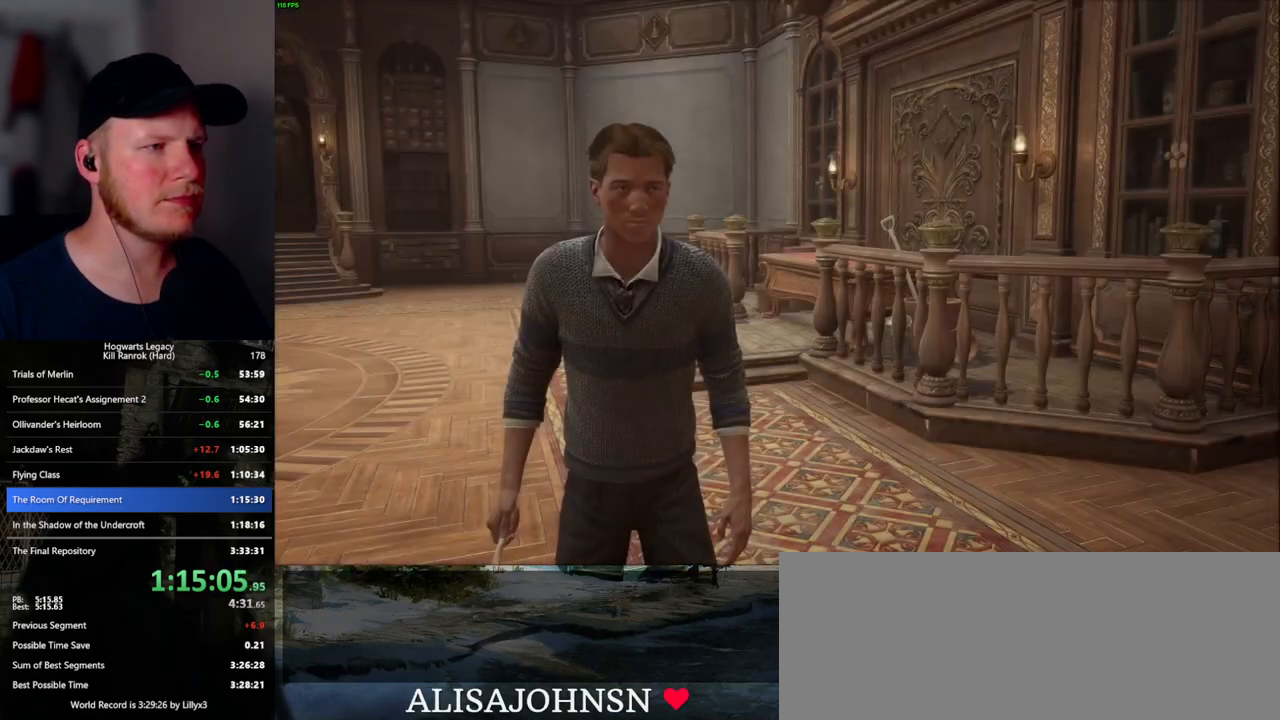
{"keys": [], "mouse": [], "events": []}
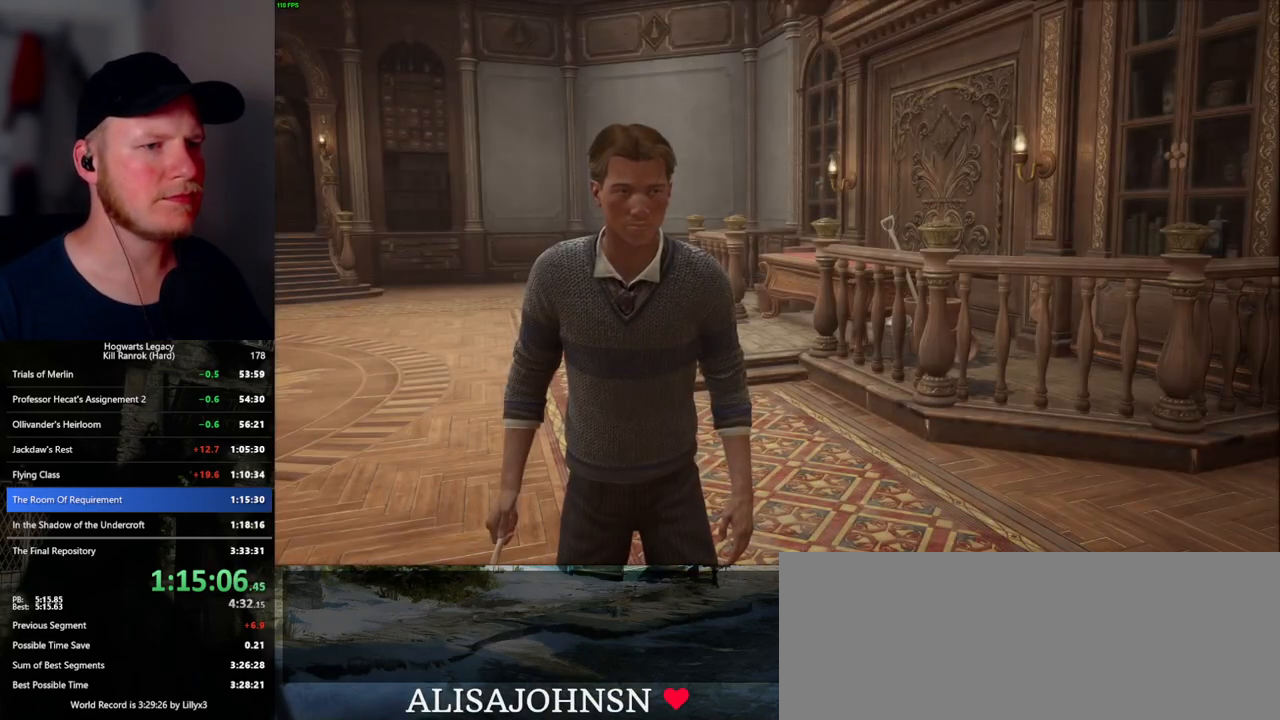
{"keys": [], "mouse": [], "events": []}
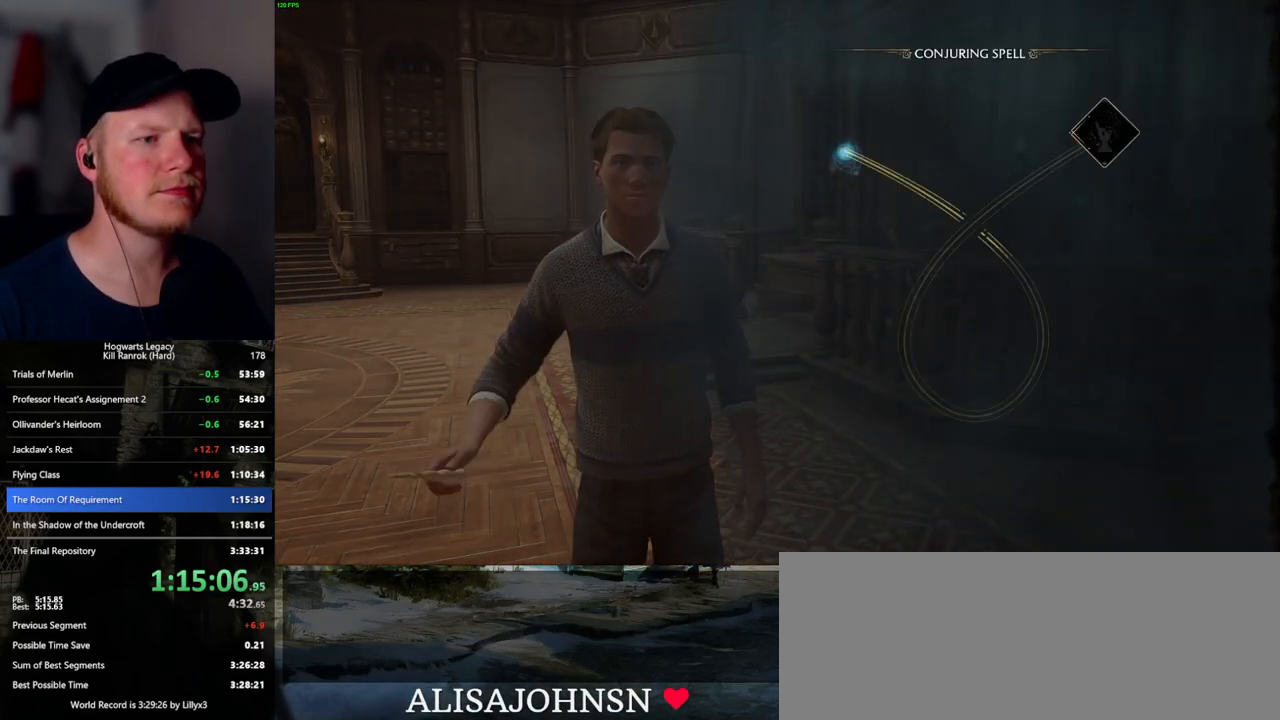
{"keys": [], "mouse": [], "events": []}
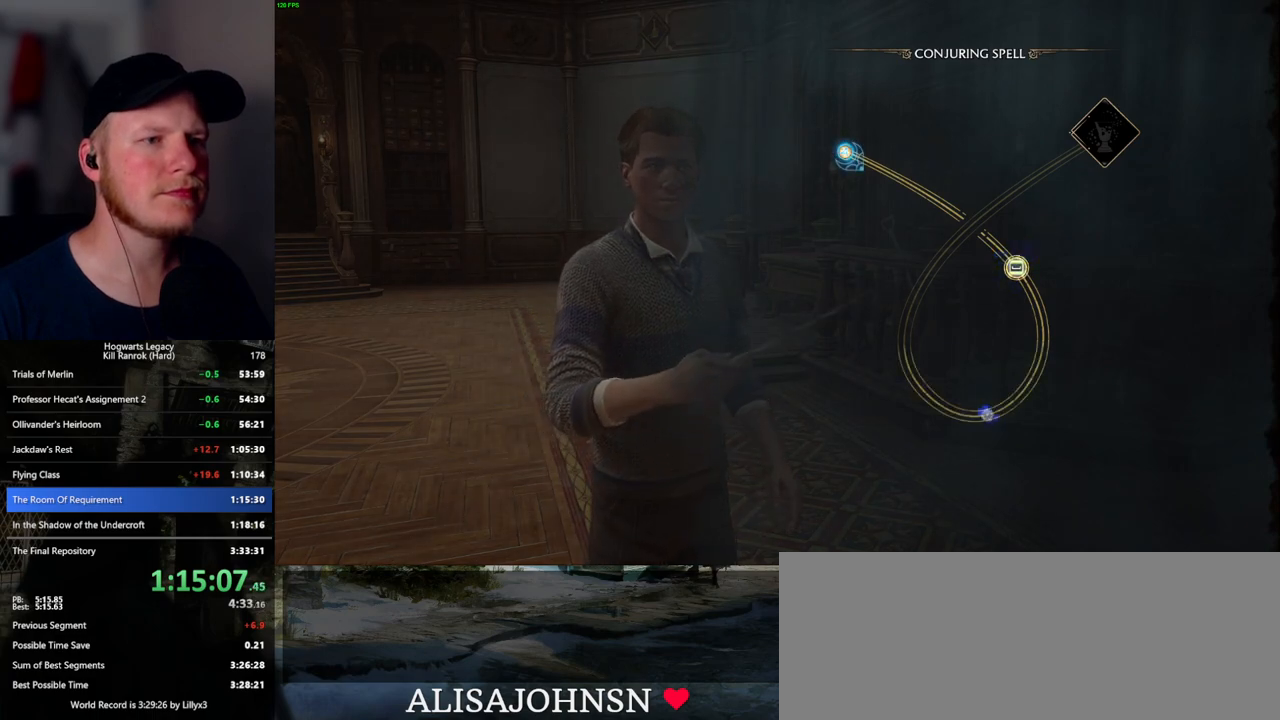
{"keys": ["space"], "mouse": [], "events": [[100, "space", "down"], [200, "space", "up"], [300, "space", "down"], [384, "space", "up"], [484, "space", "down"]]}
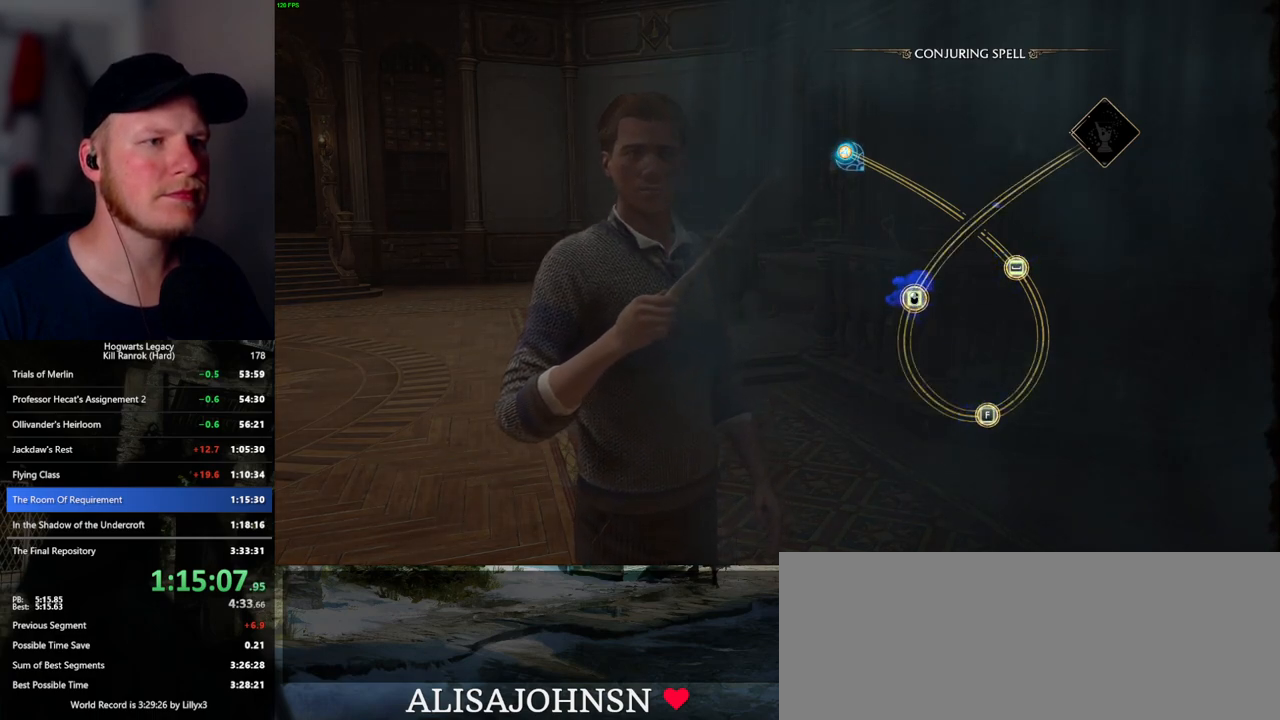
{"keys": [], "mouse": [], "events": [[67, "space", "up"], [167, "space", "down"], [267, "space", "up"], [317, "space", "down"], [417, "space", "up"]]}
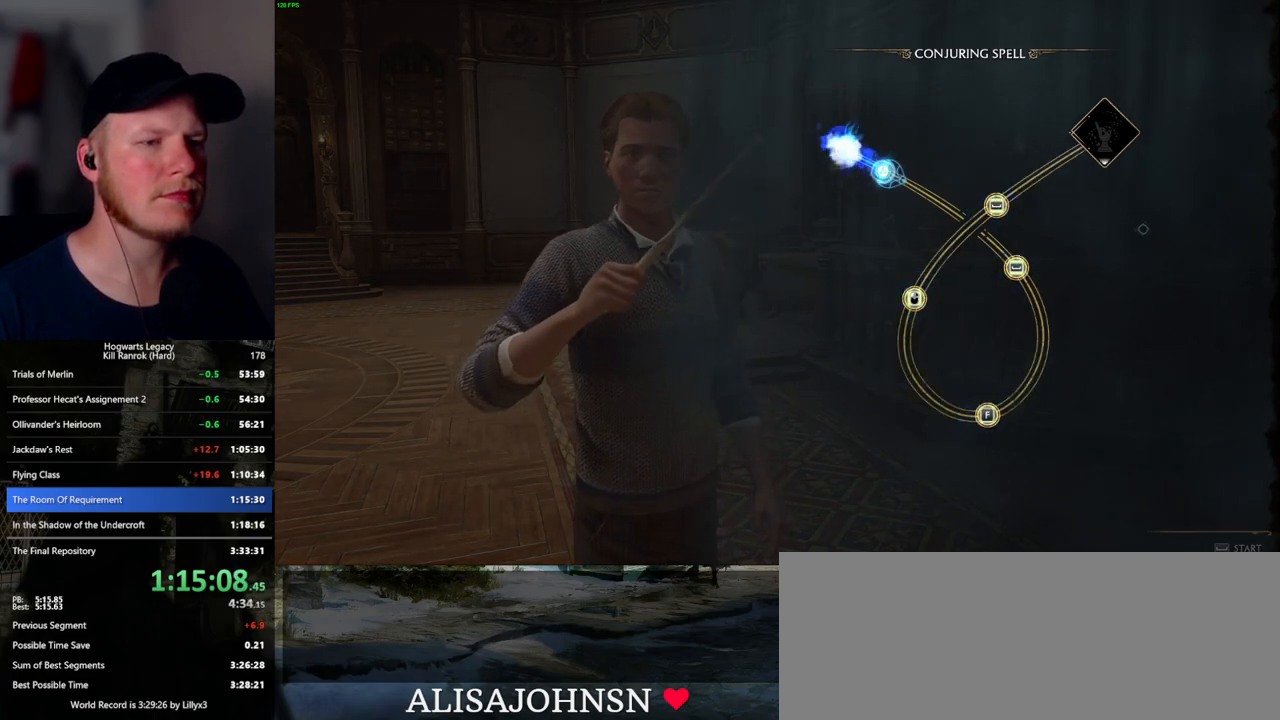
{"keys": [], "mouse": [], "events": []}
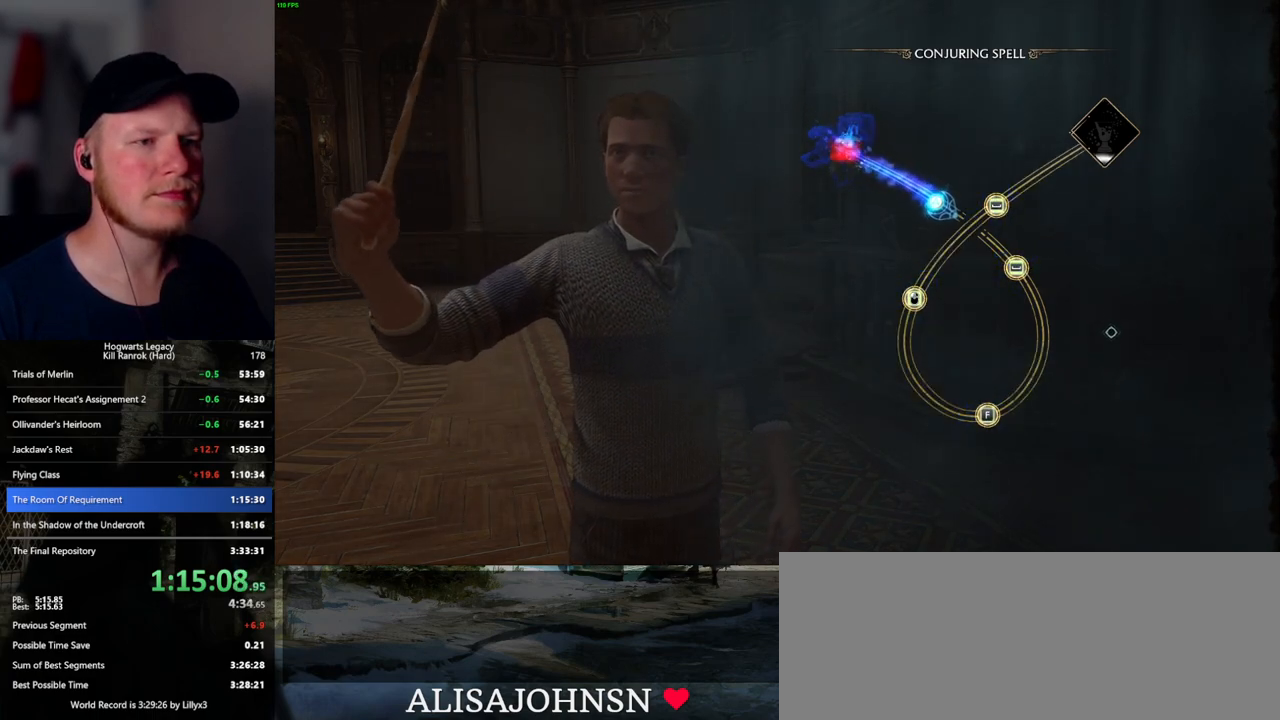
{"keys": [], "mouse": [], "events": []}
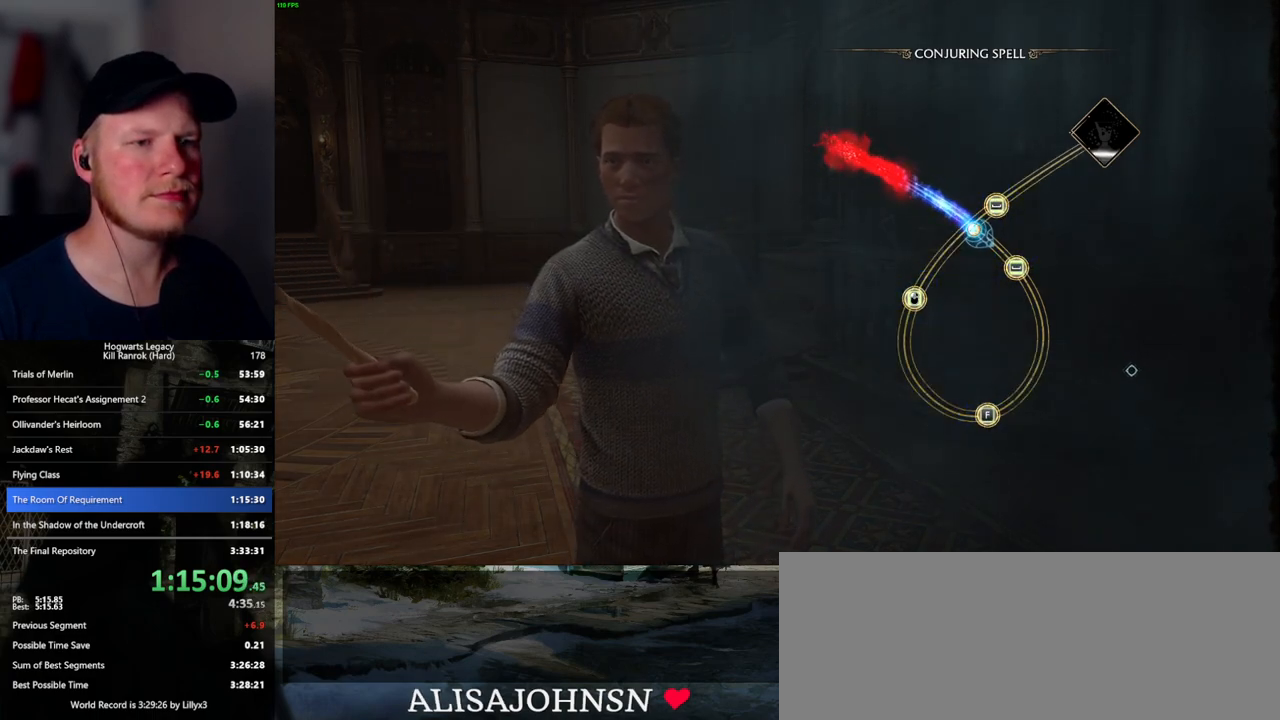
{"keys": [], "mouse": [], "events": [[167, "space", "down"], [234, "space", "up"]]}
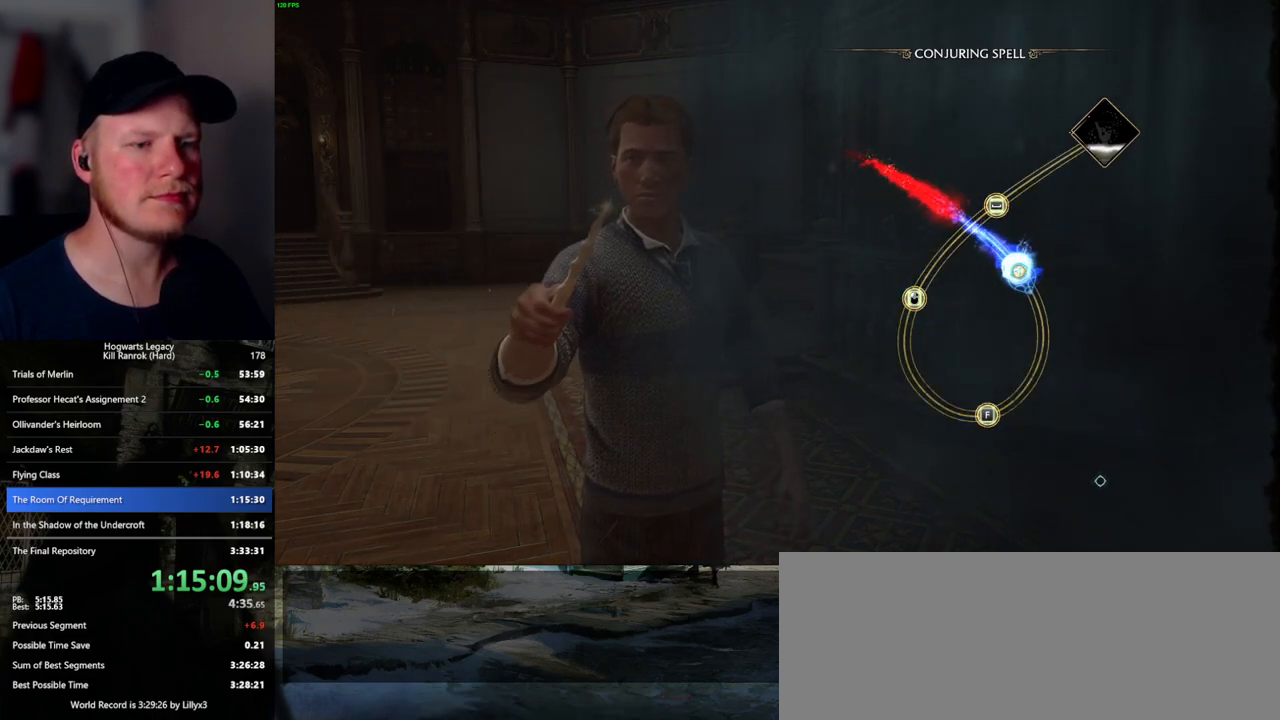
{"keys": [], "mouse": [], "events": []}
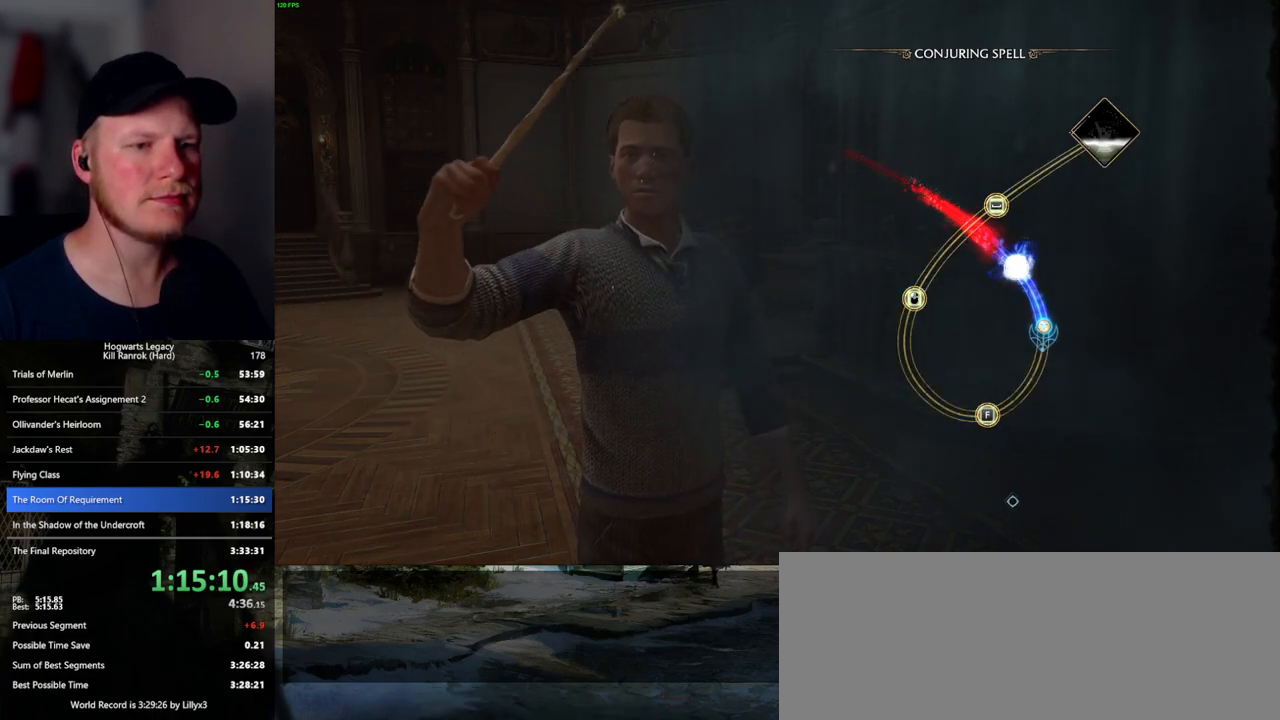
{"keys": [], "mouse": [], "events": []}
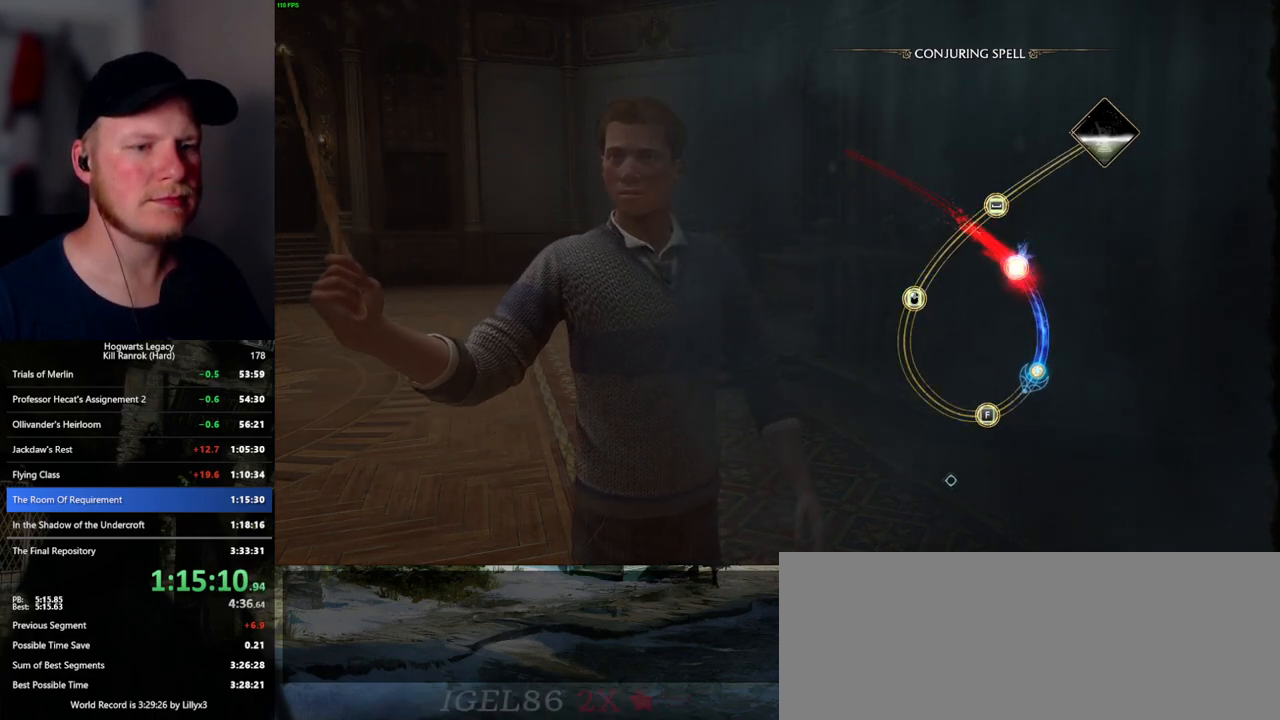
{"keys": ["f"], "mouse": [], "events": [[150, "f", "down"], [200, "f", "up"], [300, "f", "down"], [367, "f", "up"], [467, "f", "down"]]}
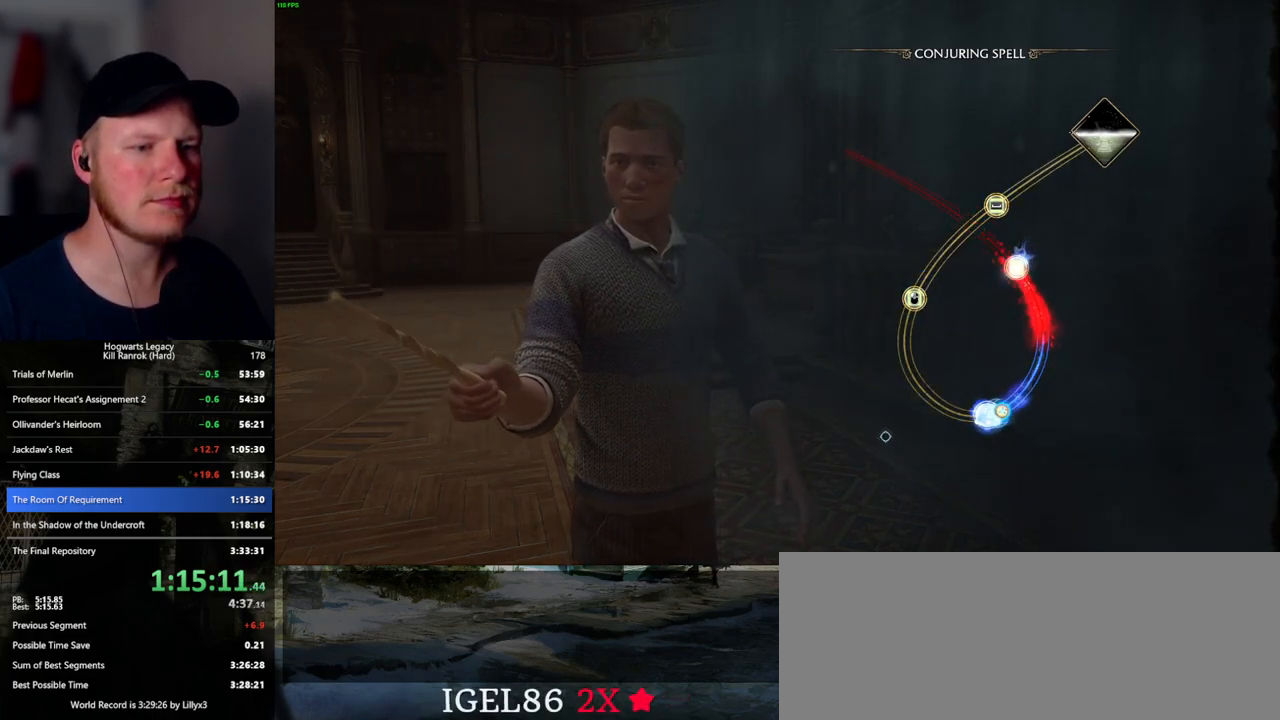
{"keys": [], "mouse": [], "events": [[34, "f", "up"]]}
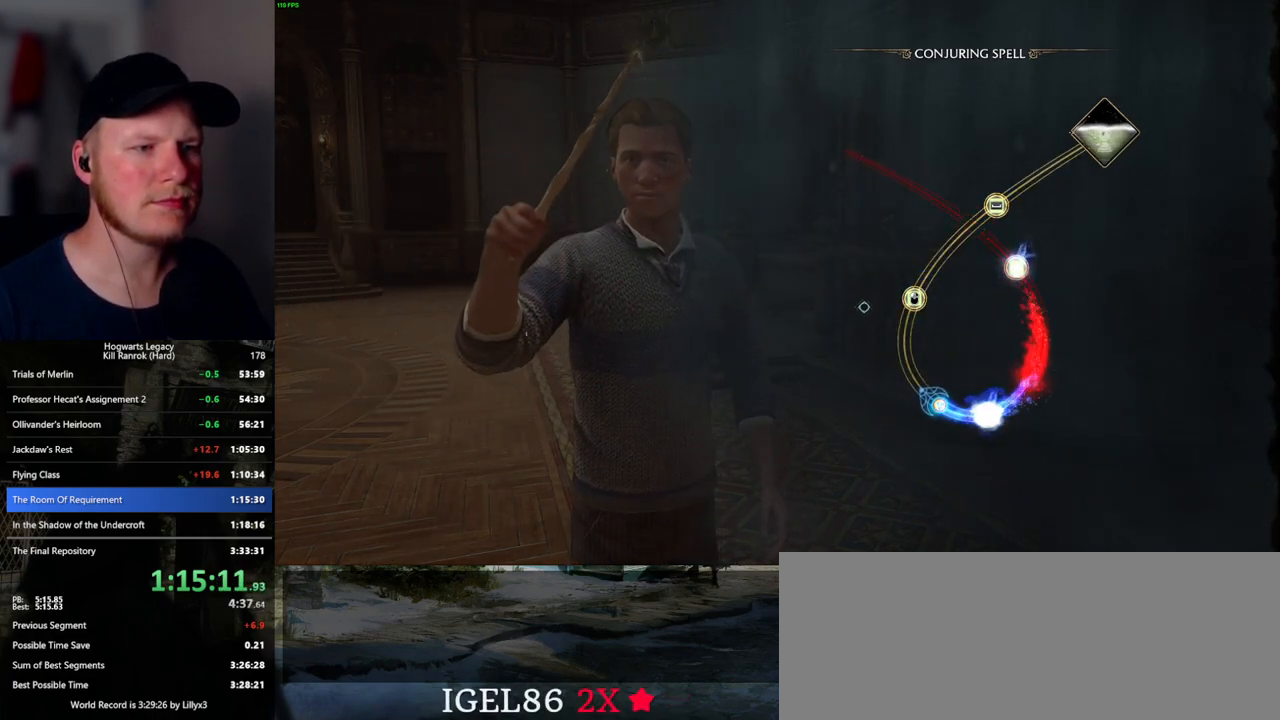
{"keys": [], "mouse": [], "events": []}
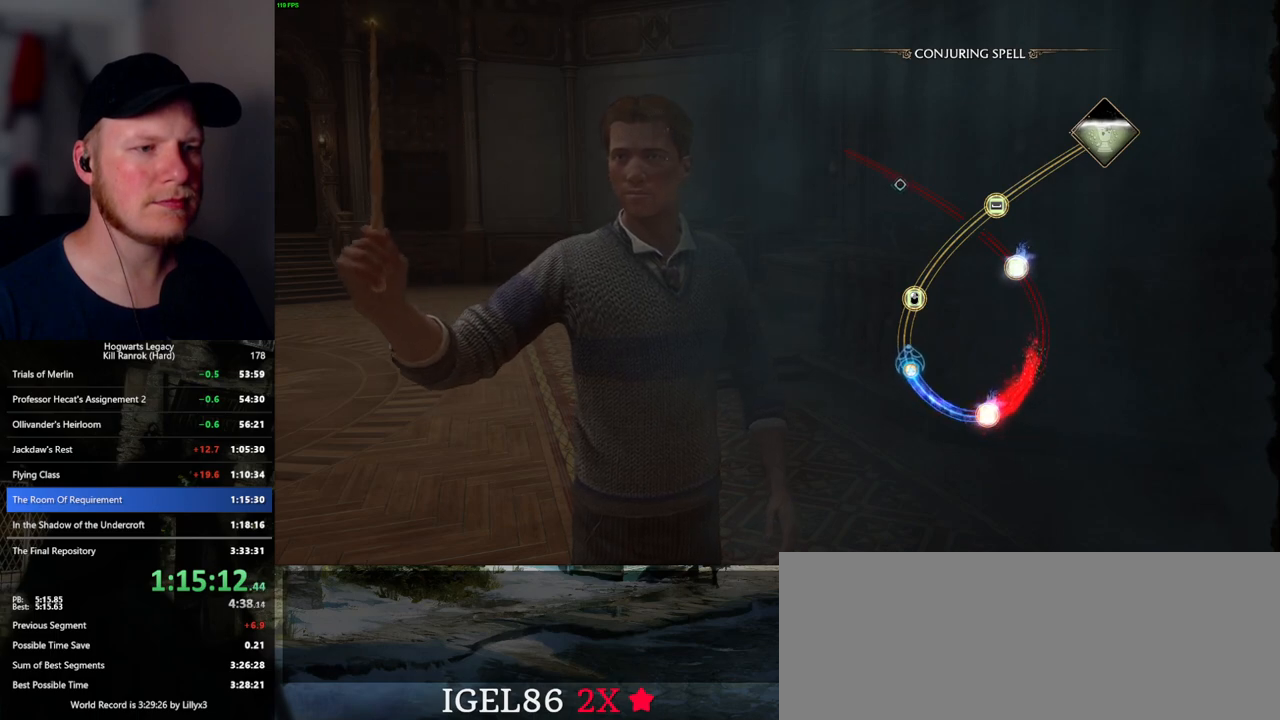
{"keys": [], "mouse": [], "events": [[34, "mouse_left", "down"], [117, "mouse_left", "up"], [217, "mouse_left", "down"], [300, "mouse_left", "up"], [384, "mouse_left", "down"], [467, "mouse_left", "up"]]}
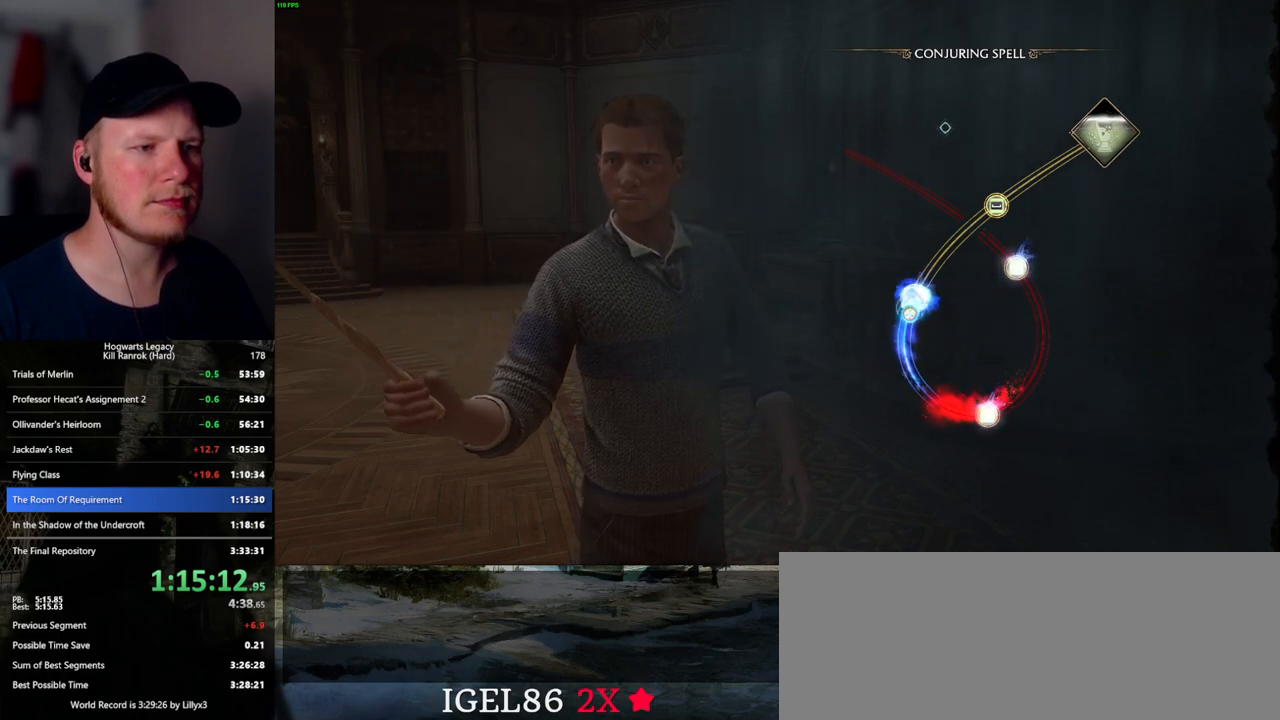
{"keys": [], "mouse": [], "events": []}
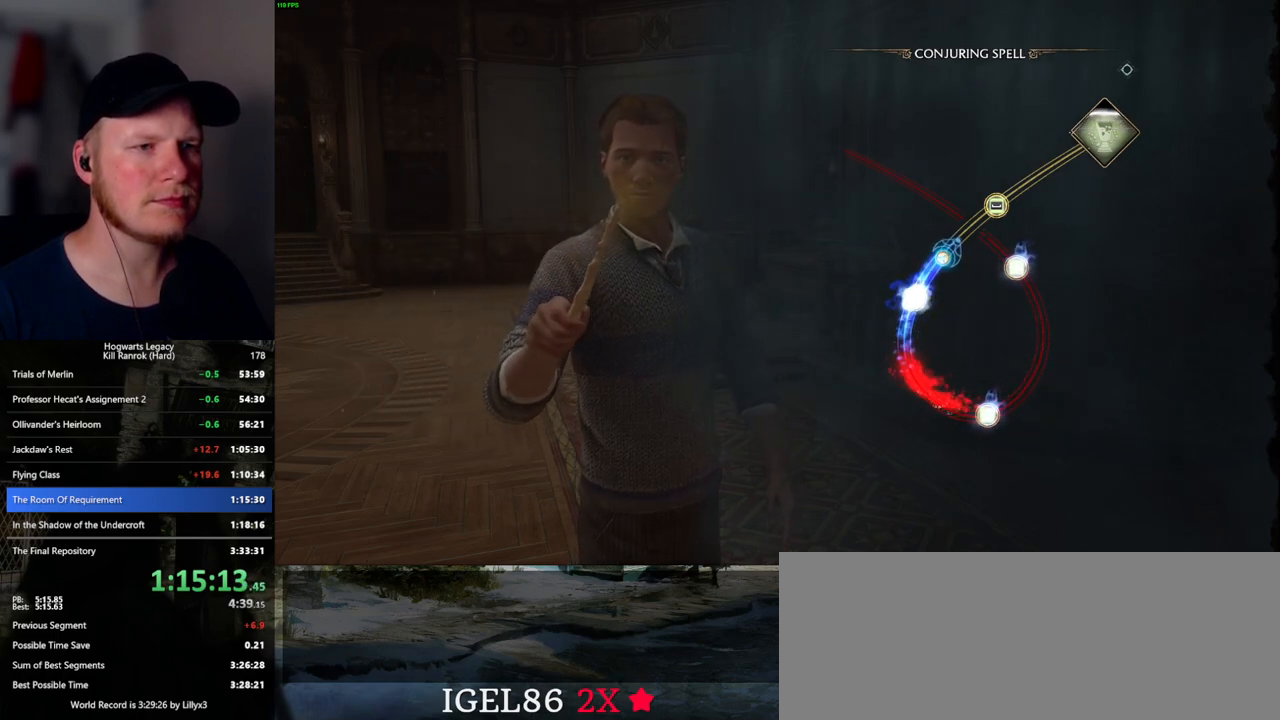
{"keys": ["space"], "mouse": [], "events": [[234, "space", "down"], [317, "space", "up"], [367, "space", "down"]]}
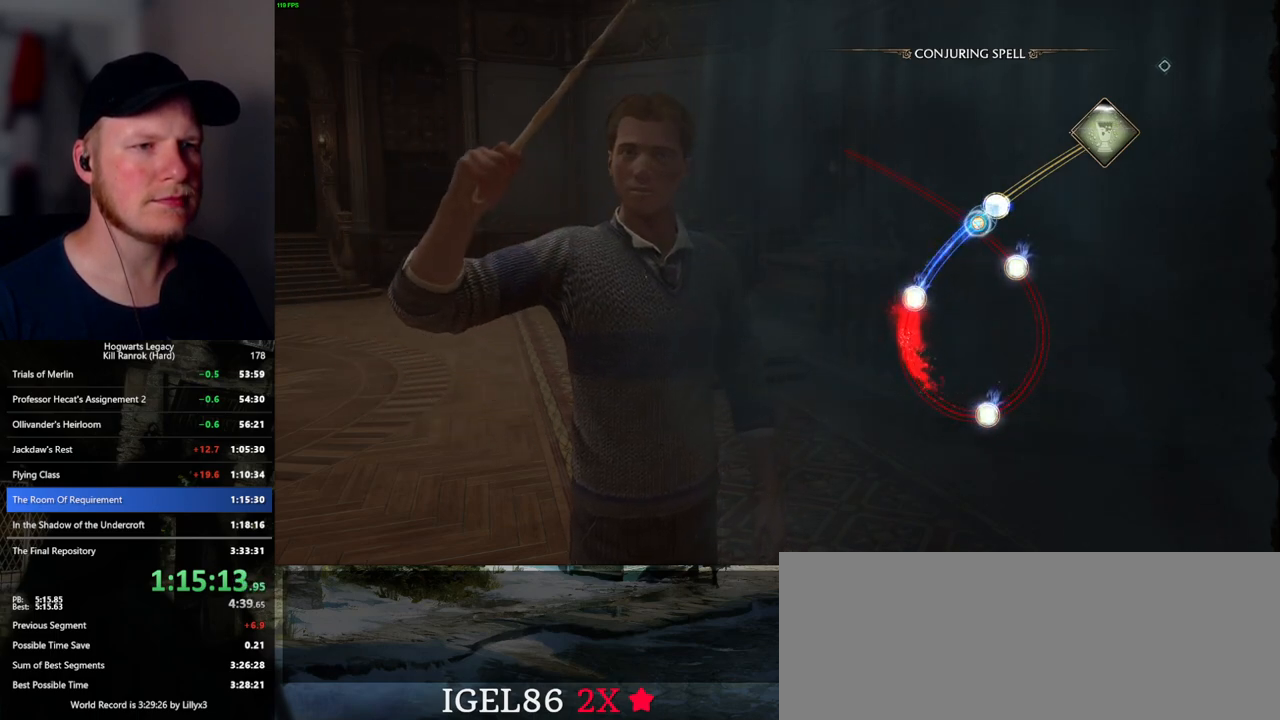
{"keys": [], "mouse": [], "events": [[117, "space", "up"], [167, "space", "down"], [284, "space", "up"]]}